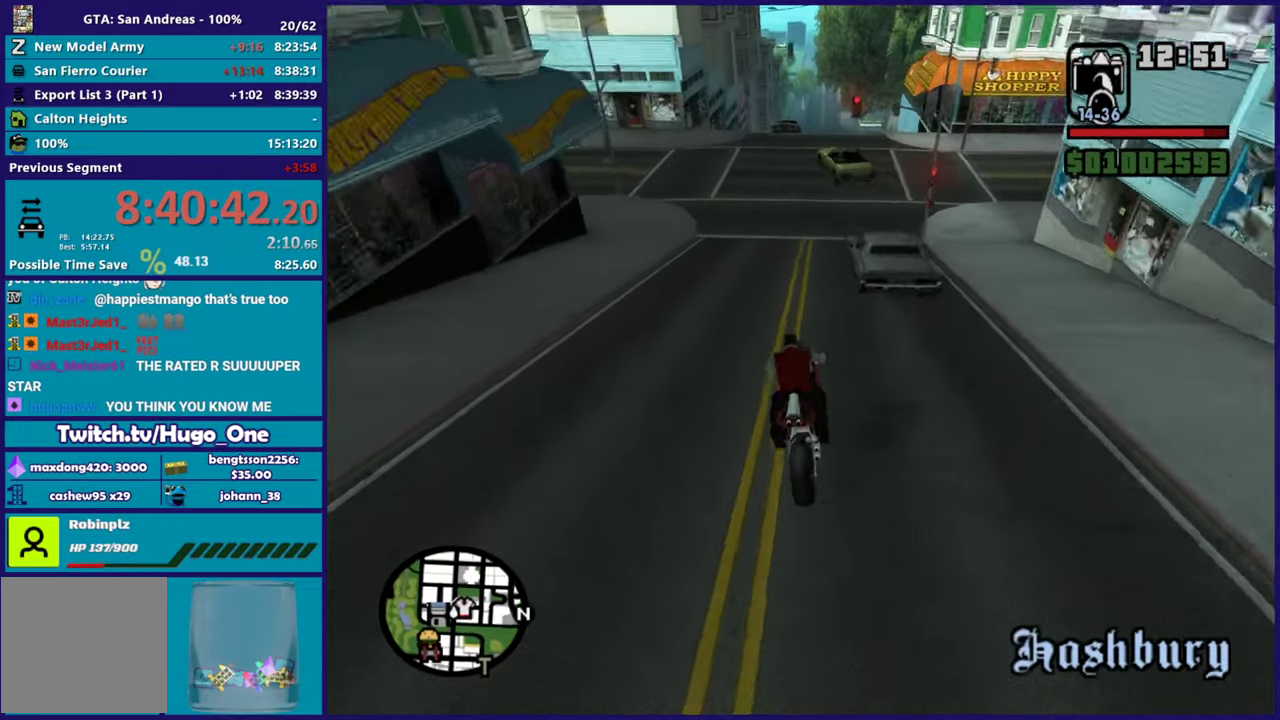
Gameplay with a controller (Xbox layout); each line is a JSON object with the inputs held at the frame after it. "button_events" lists button changes between this image and that frame as [ms after this image, input, new state], when the widget could be followed in between (sticks are given only as held states).
{"buttons": ["L2"], "left_stick": "left", "right_stick": "left", "button_events": [[50, "L2", "down"]]}
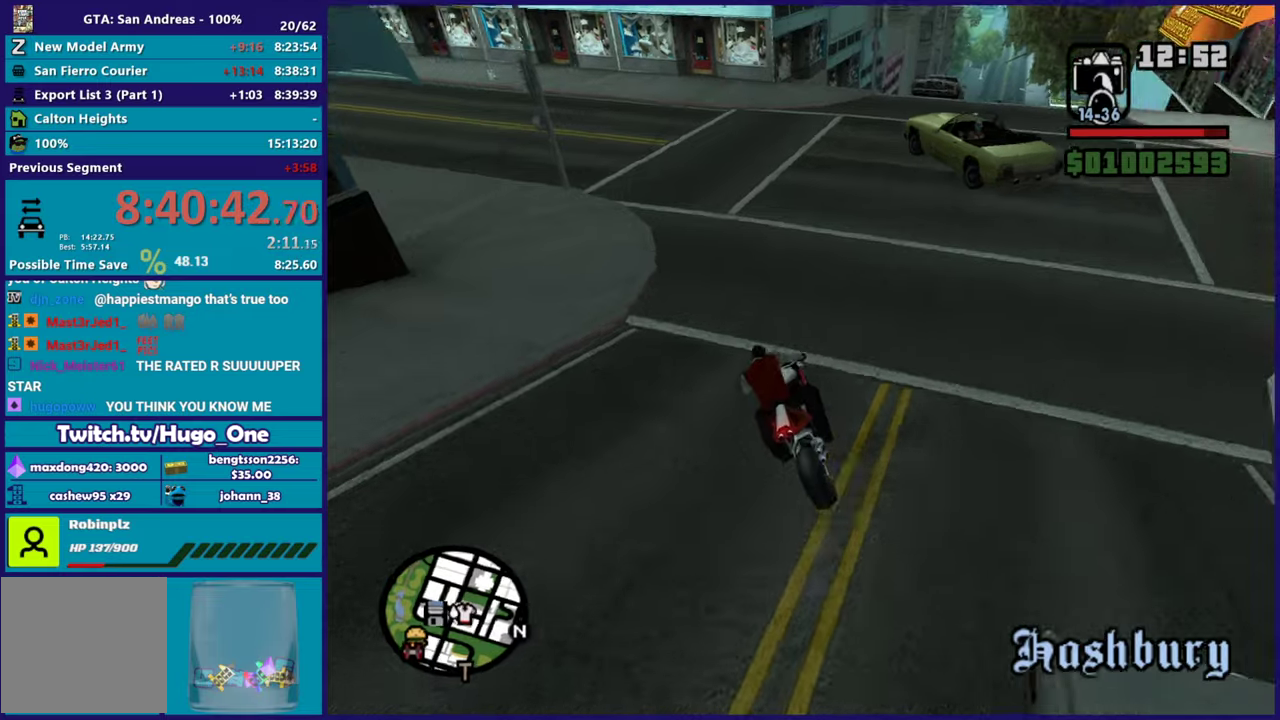
{"buttons": ["R2"], "left_stick": "left", "right_stick": "left", "button_events": [[283, "L2", "up"], [434, "R2", "down"]]}
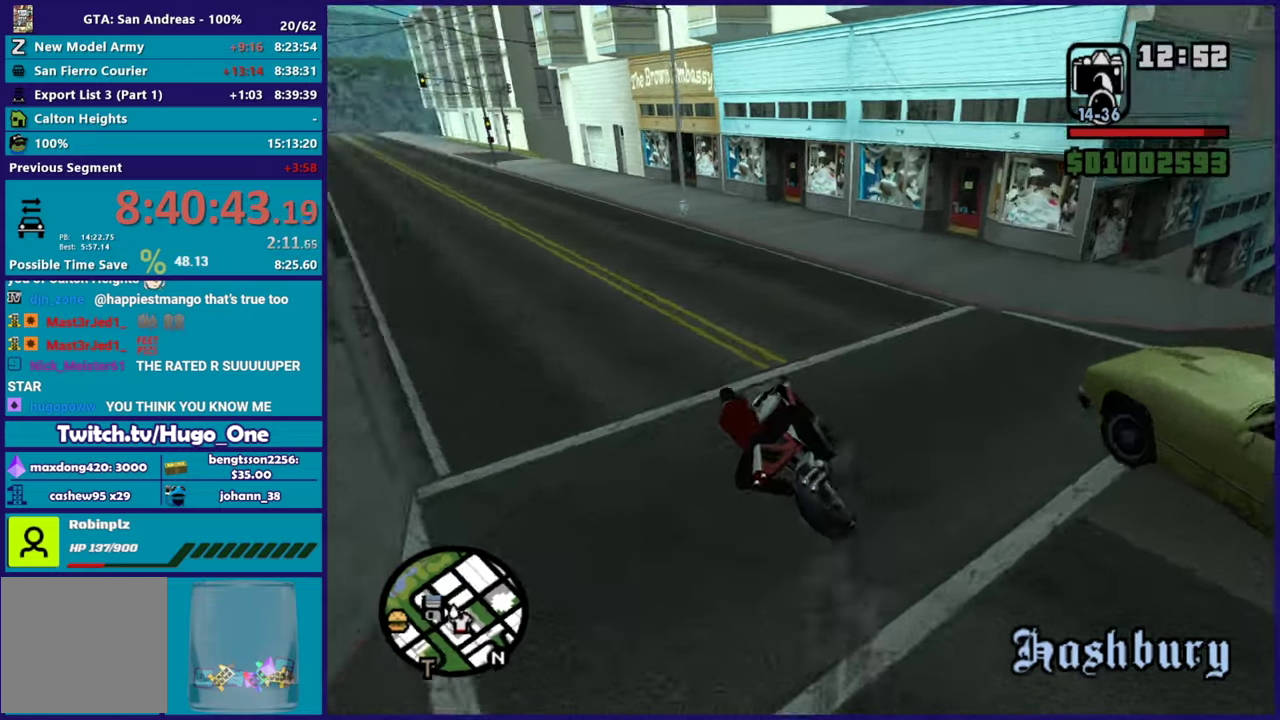
{"buttons": ["R2"], "left_stick": "left", "right_stick": "left", "button_events": []}
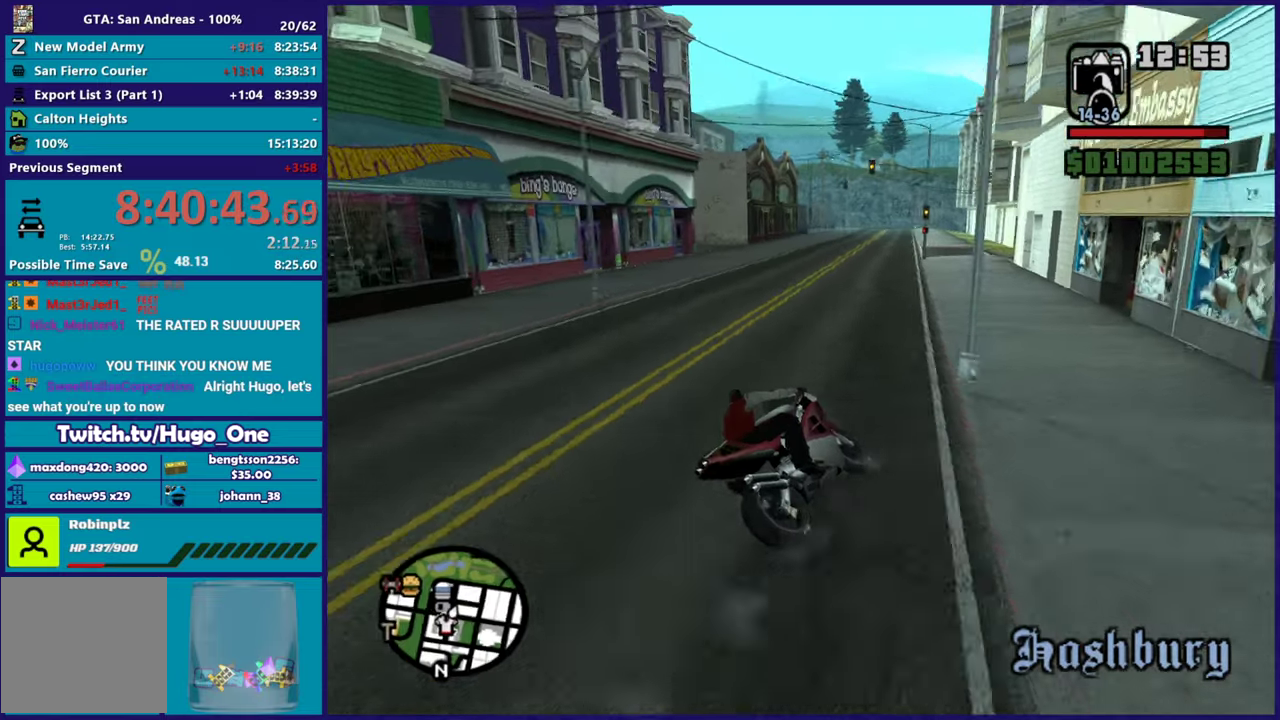
{"buttons": ["R2"], "left_stick": "left", "right_stick": "down-left", "button_events": []}
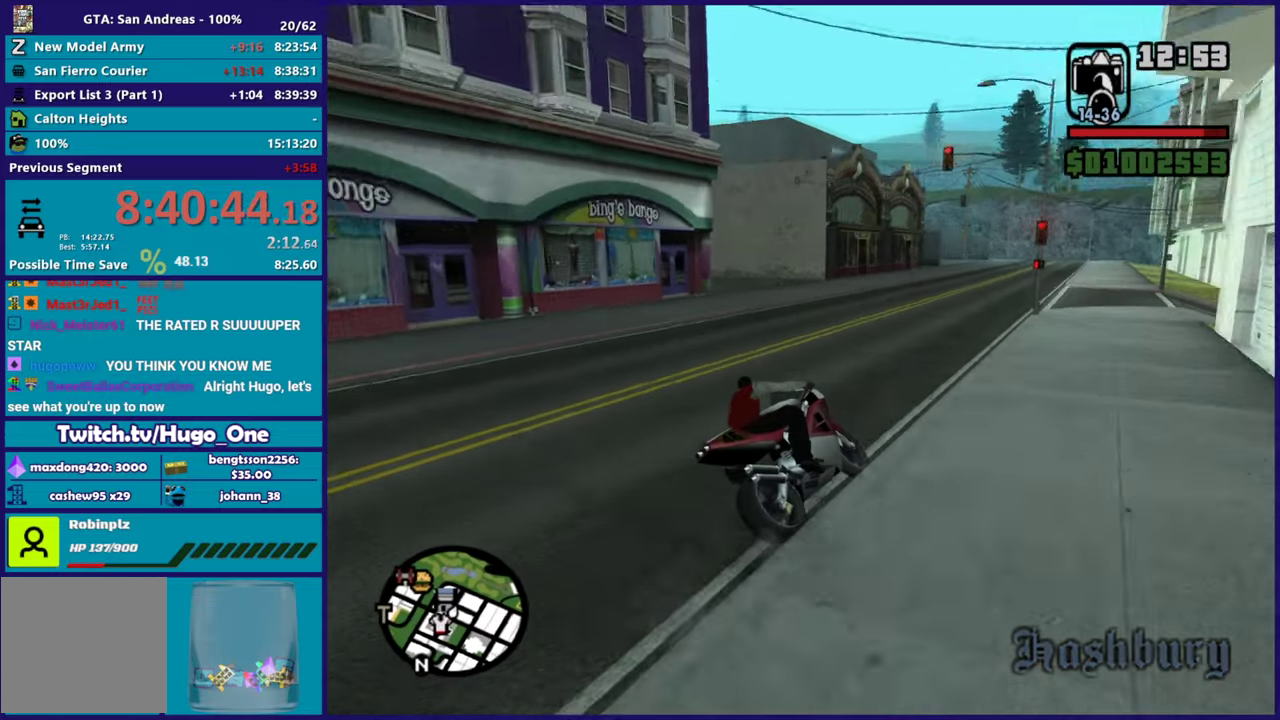
{"buttons": [], "left_stick": "left", "right_stick": "center", "button_events": [[50, "R2", "up"], [317, "A", "down"], [384, "A", "up"]]}
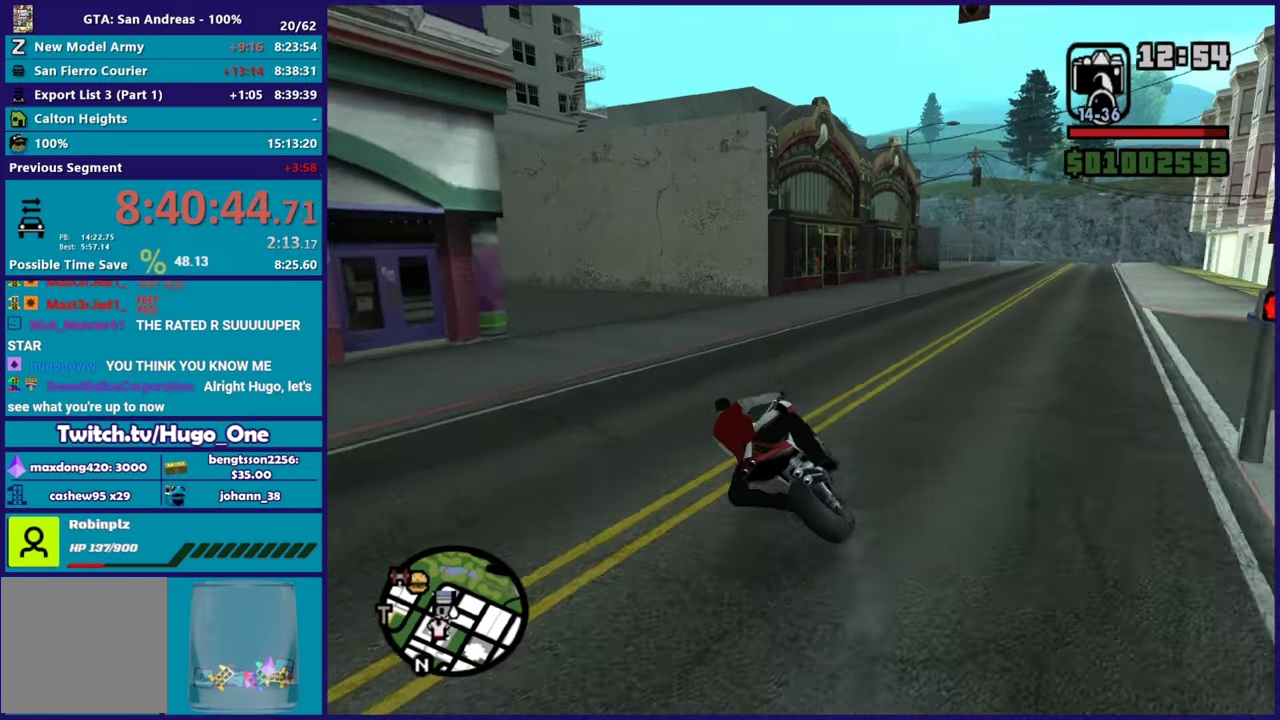
{"buttons": [], "left_stick": "down-left", "right_stick": "down-left", "button_events": []}
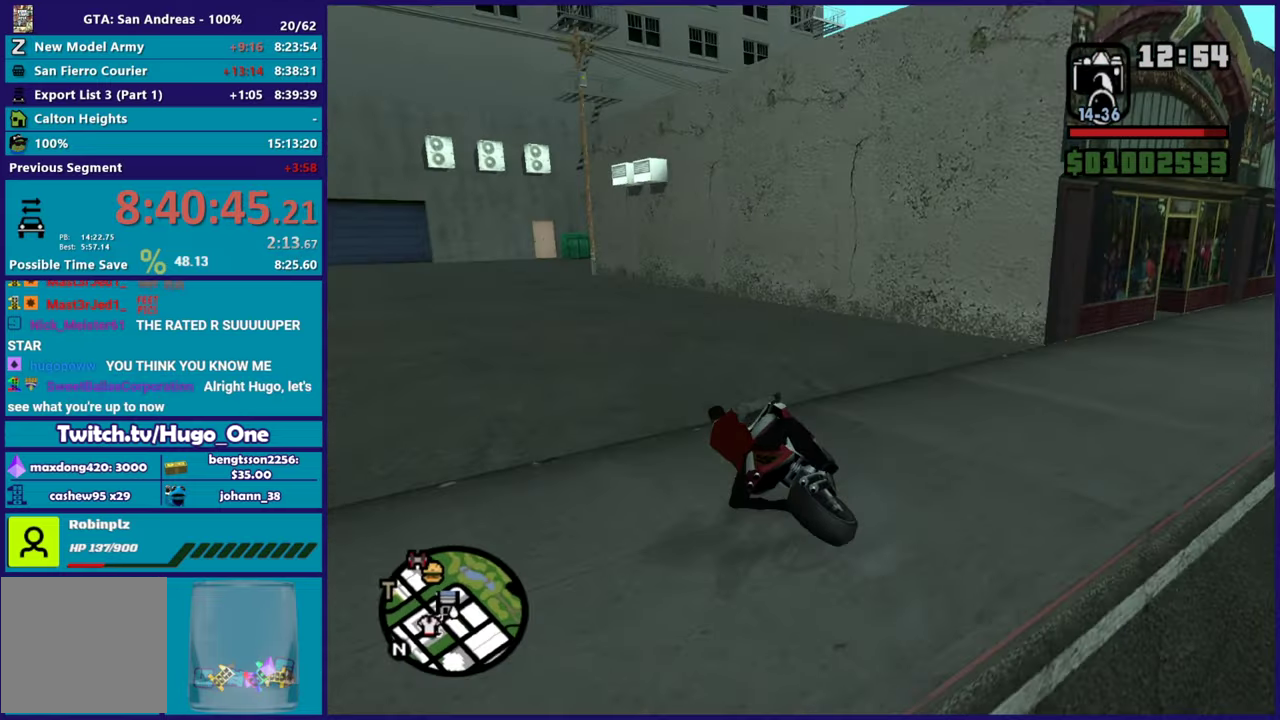
{"buttons": ["R2"], "left_stick": "down-left", "right_stick": "center", "button_events": [[284, "R2", "down"]]}
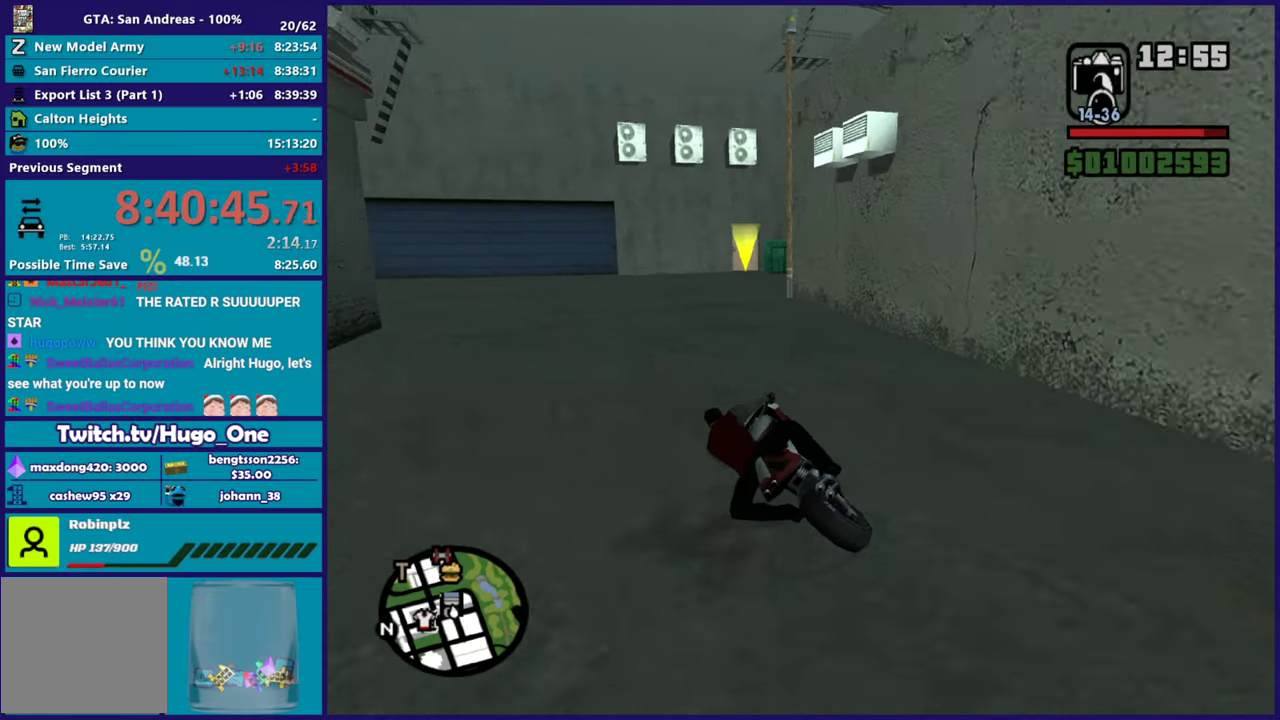
{"buttons": ["Y"], "left_stick": "center", "right_stick": "center", "button_events": [[200, "R2", "up"], [217, "Y", "down"], [367, "Y", "up"], [434, "Y", "down"]]}
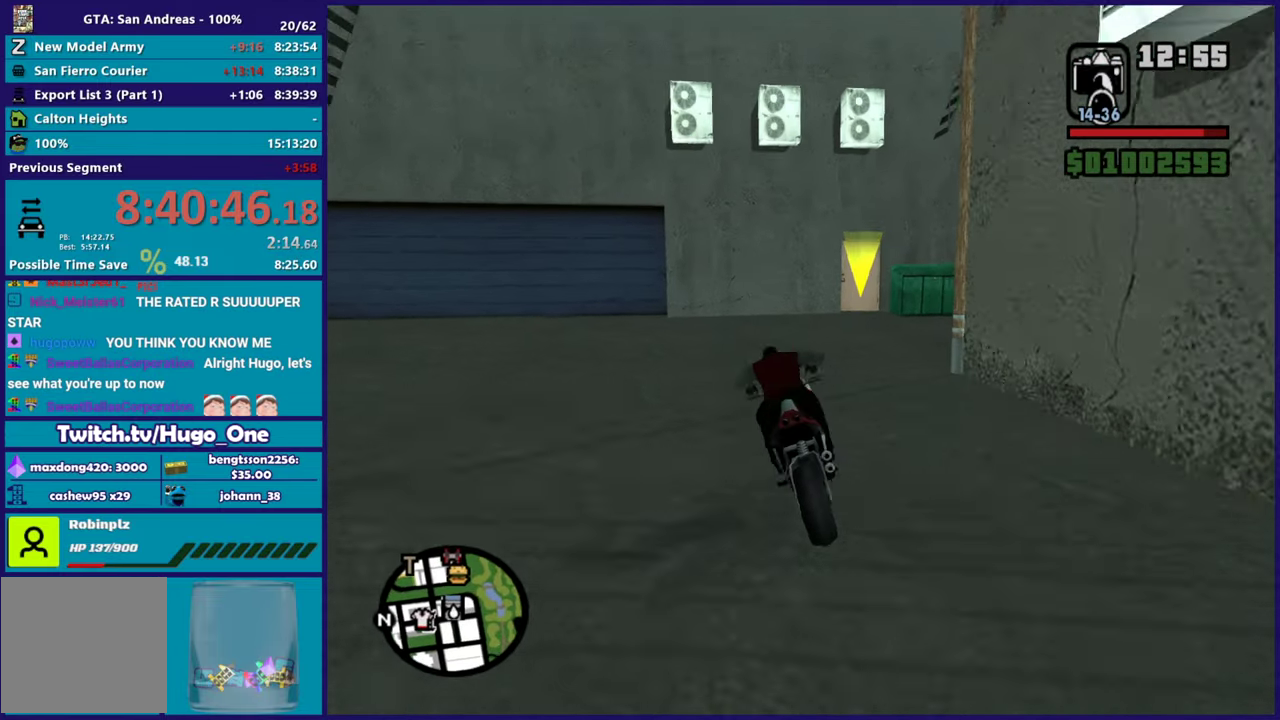
{"buttons": [], "left_stick": "up-left", "right_stick": "down-left", "button_events": [[34, "Y", "up"], [100, "Y", "down"], [217, "Y", "up"]]}